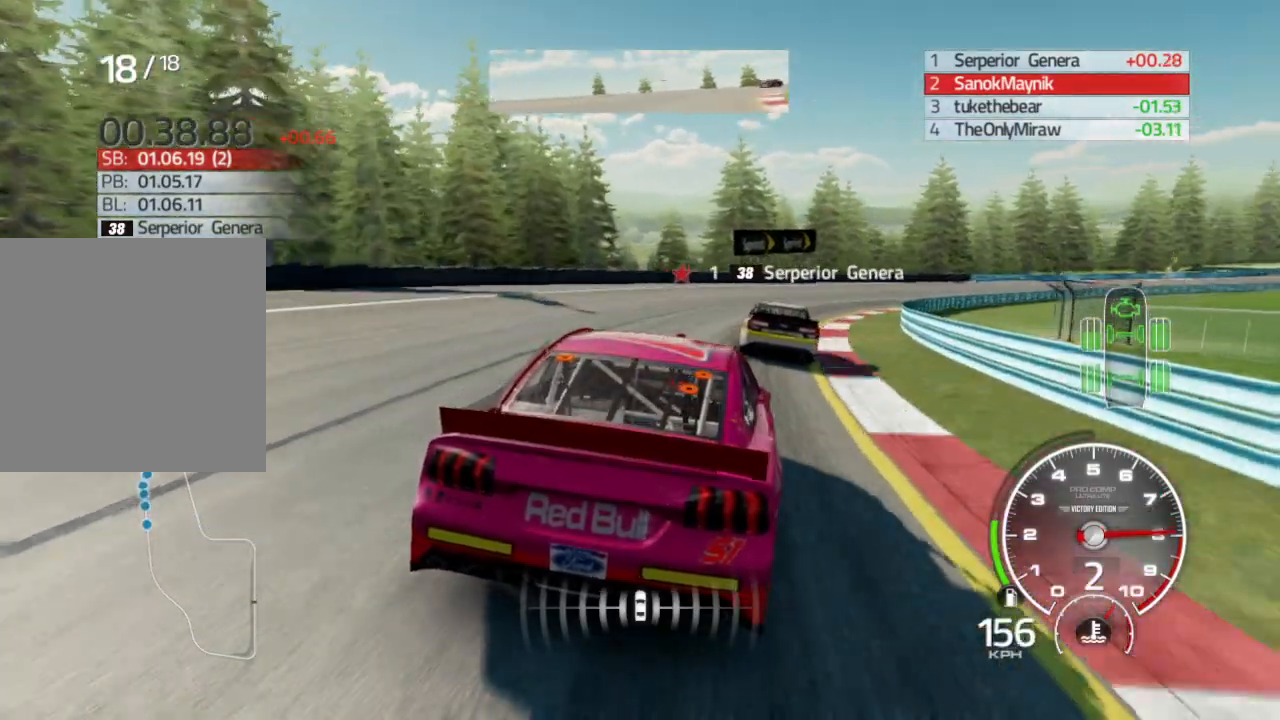
Gameplay with a controller (Xbox layout); each line is a JSON object with the inputs held at the frame after it. "events" lists button and stick changes between this image and that frame as [ms after this image, input, new state], when the widget could be followed in between.
{"buttons": ["R2"], "left_stick": "right", "right_stick": "center"}
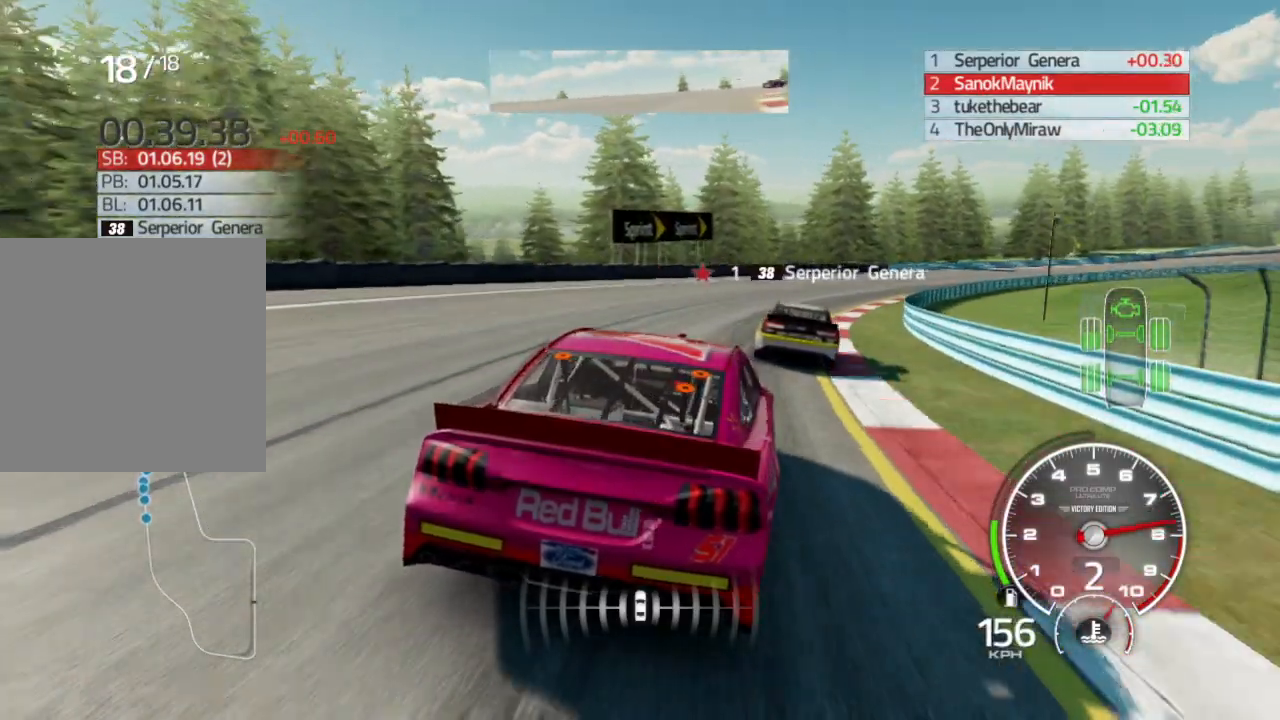
{"buttons": ["R2"], "left_stick": "right", "right_stick": "center", "events": []}
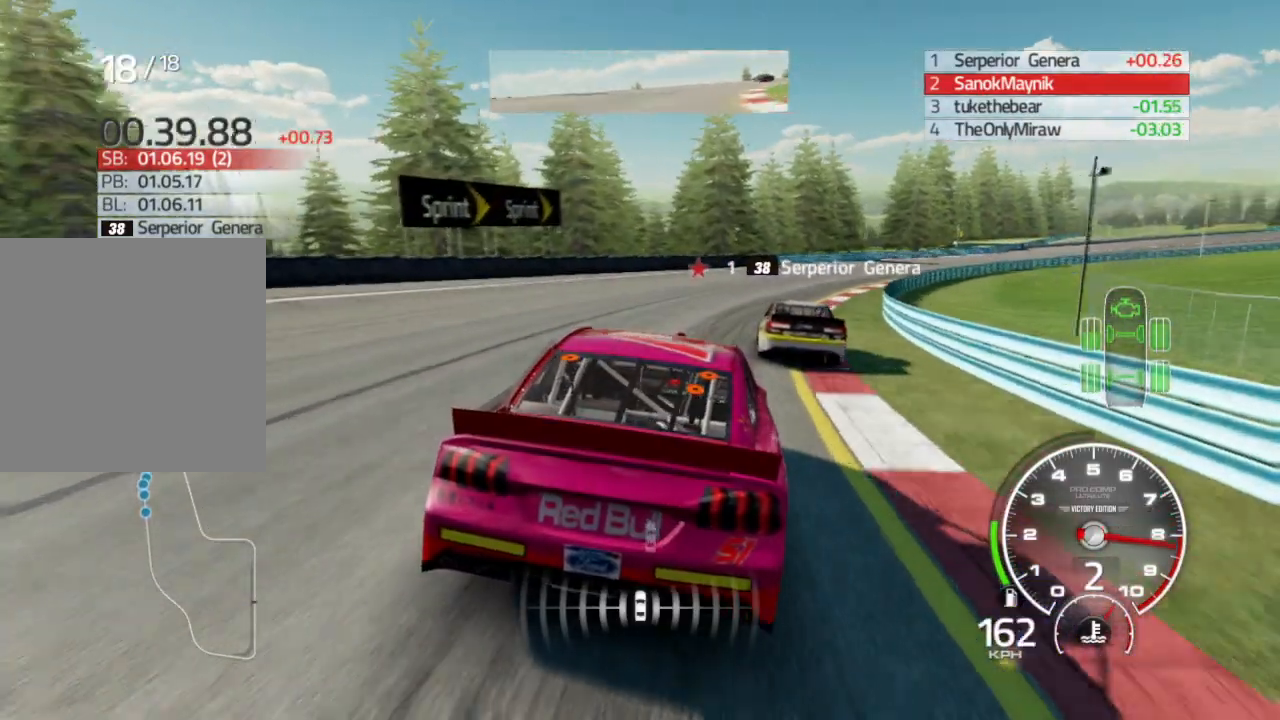
{"buttons": ["R2"], "left_stick": "right", "right_stick": "center"}
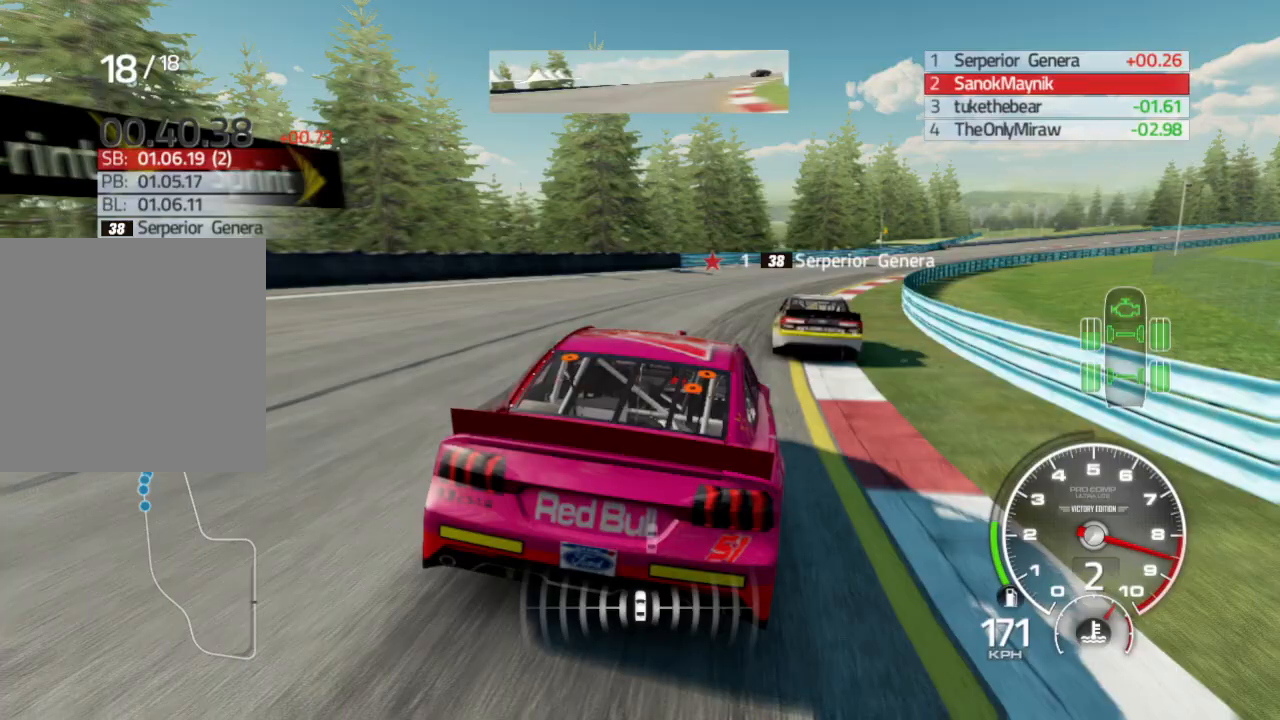
{"buttons": ["R2"], "left_stick": "right", "right_stick": "center", "events": []}
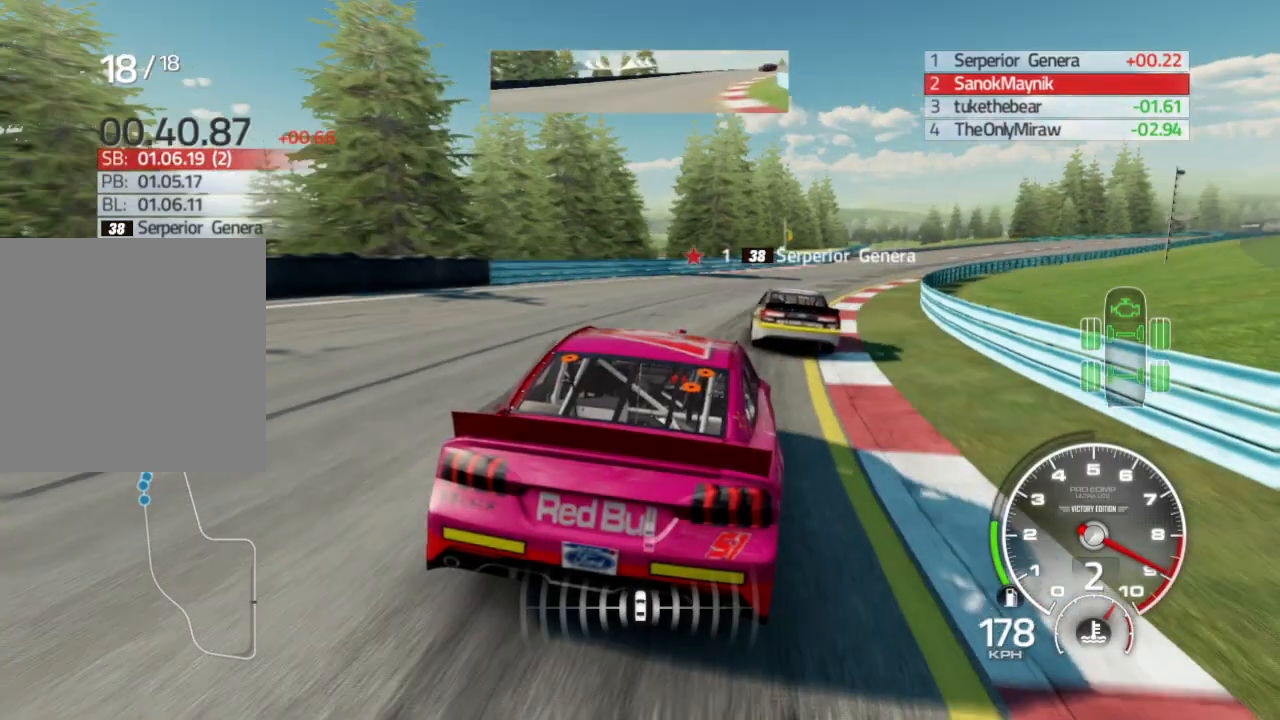
{"buttons": ["R2"], "left_stick": "right", "right_stick": "center", "events": []}
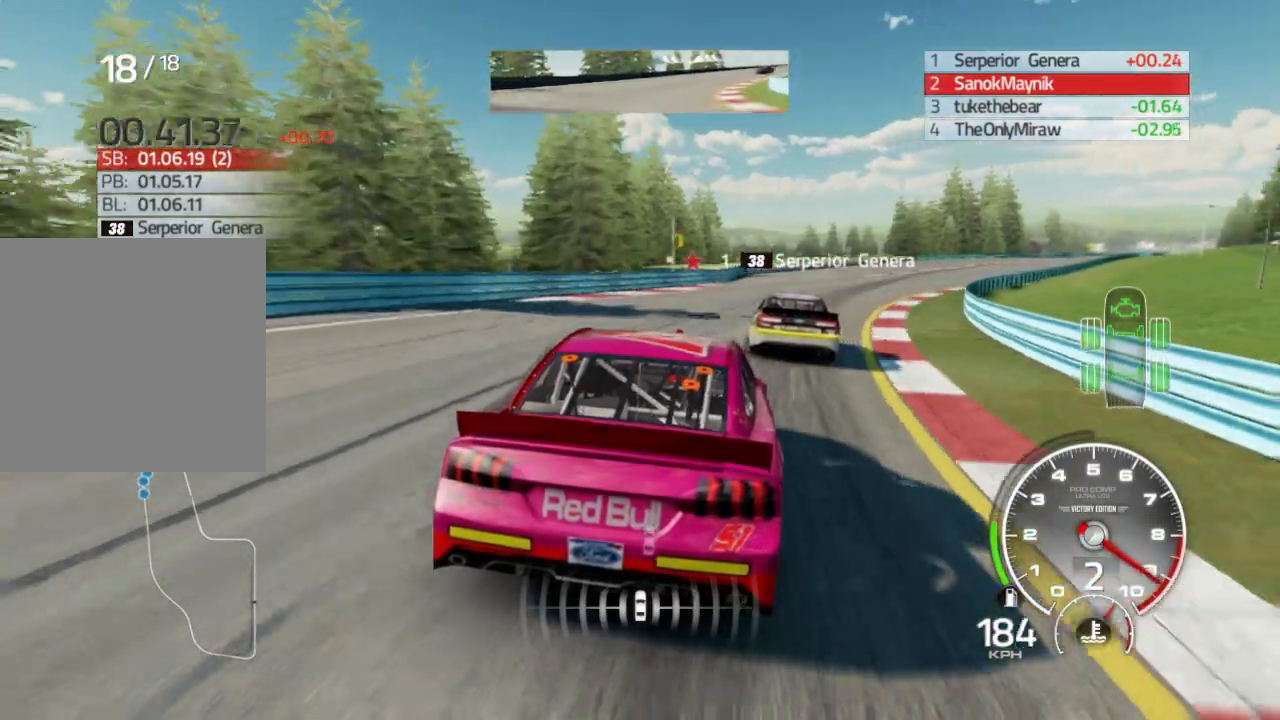
{"buttons": ["A", "R2"], "left_stick": "right", "right_stick": "center", "events": [[433, "A", "down"]]}
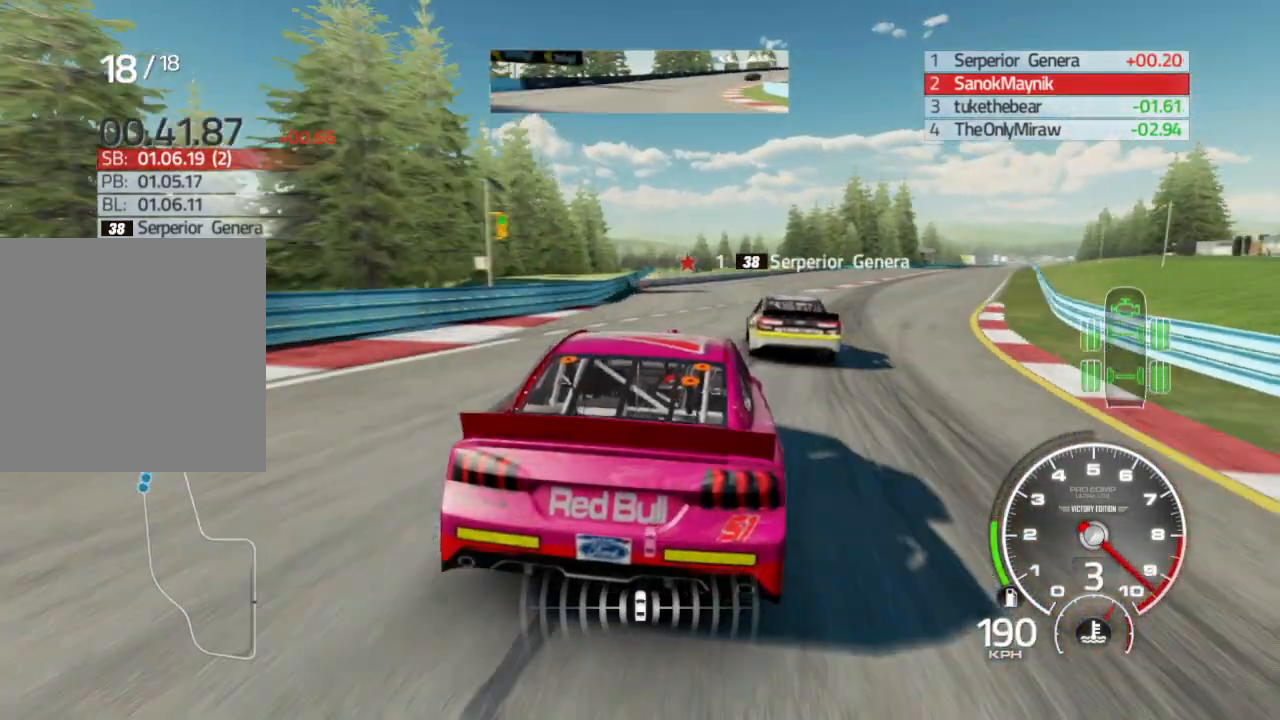
{"buttons": ["R2"], "left_stick": "right", "right_stick": "center", "events": [[50, "A", "up"]]}
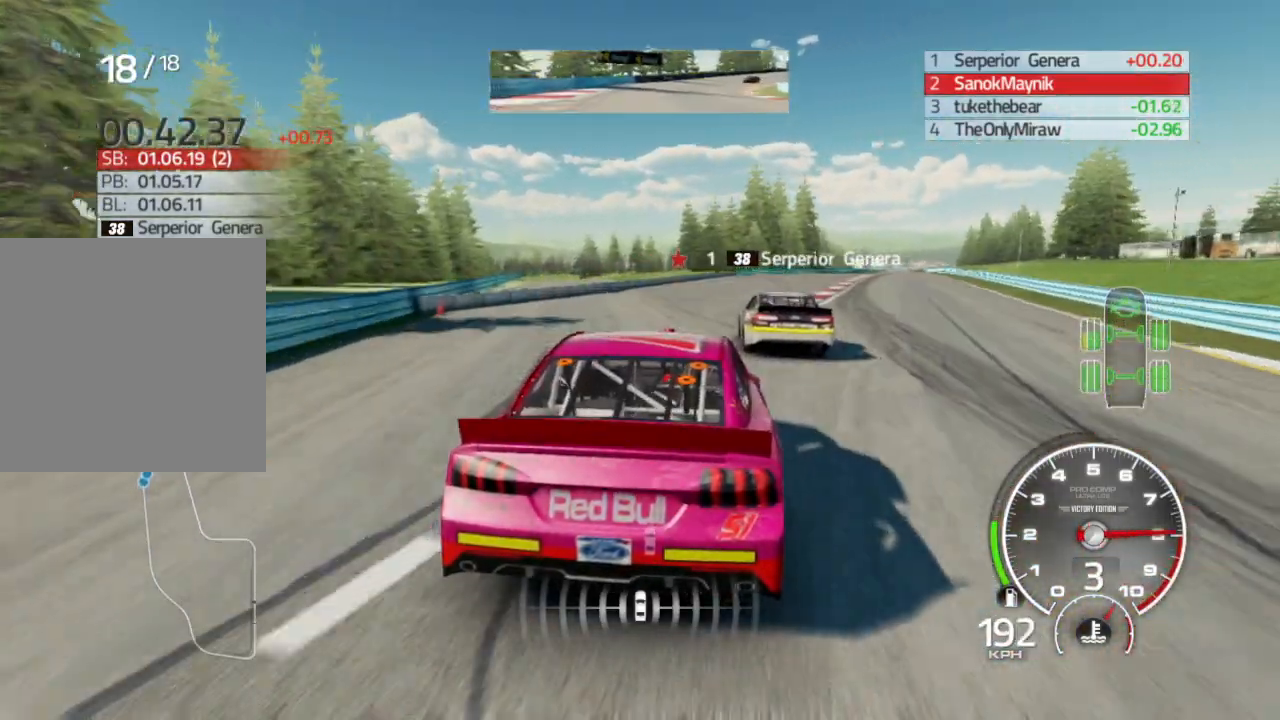
{"buttons": ["R2"], "left_stick": "right", "right_stick": "center", "events": [[333, "left_stick", "center"], [417, "left_stick", "right"]]}
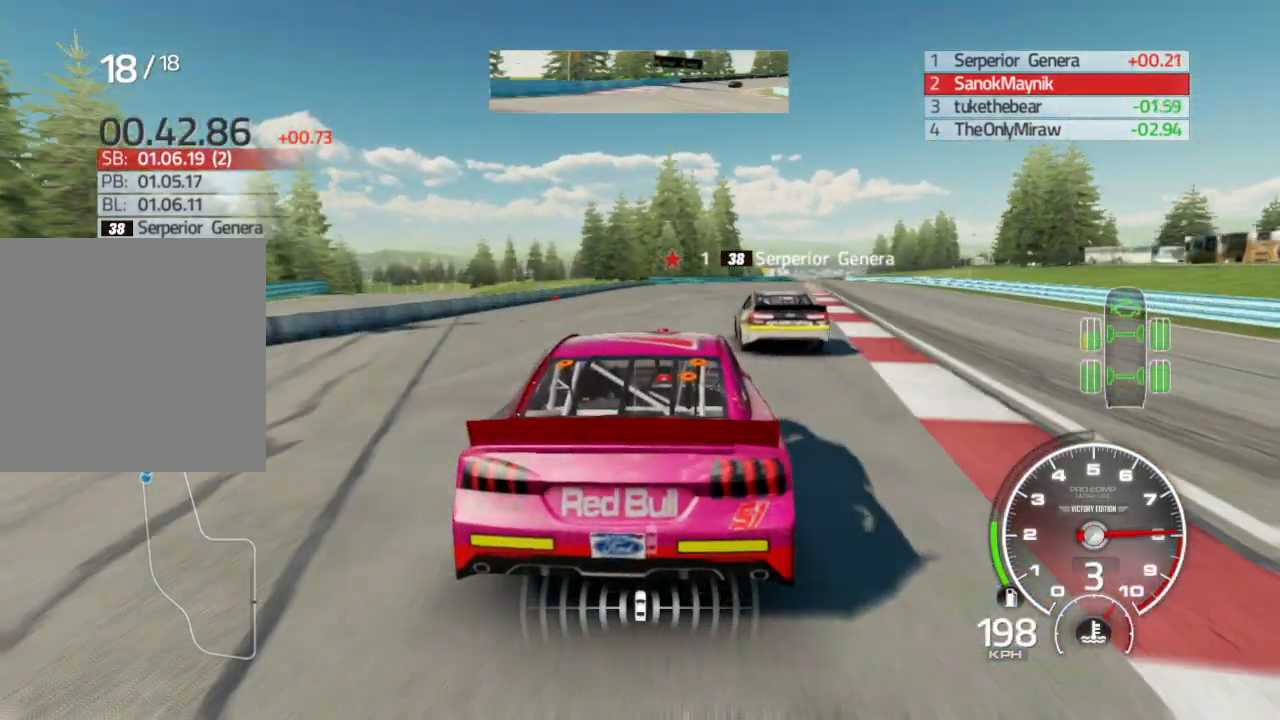
{"buttons": ["R2"], "left_stick": "down-right", "right_stick": "center", "events": [[433, "left_stick", "down-right"]]}
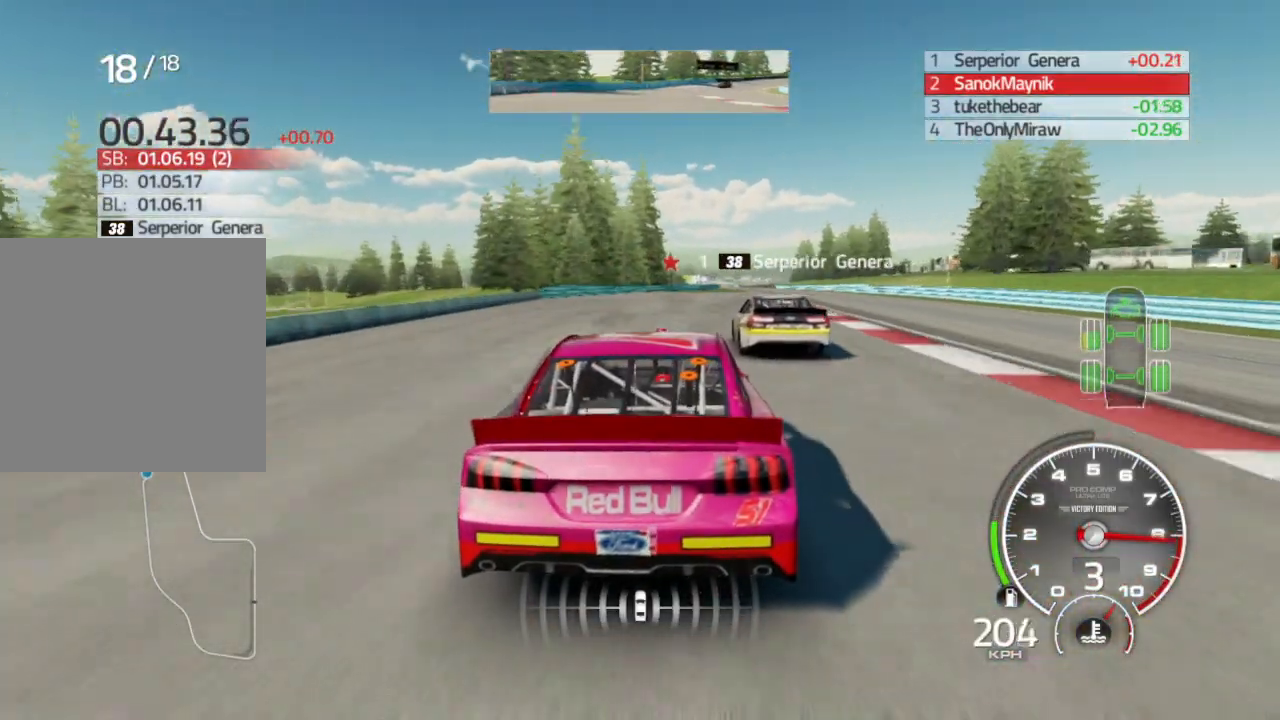
{"buttons": ["R2"], "left_stick": "center", "right_stick": "center", "events": [[317, "left_stick", "center"]]}
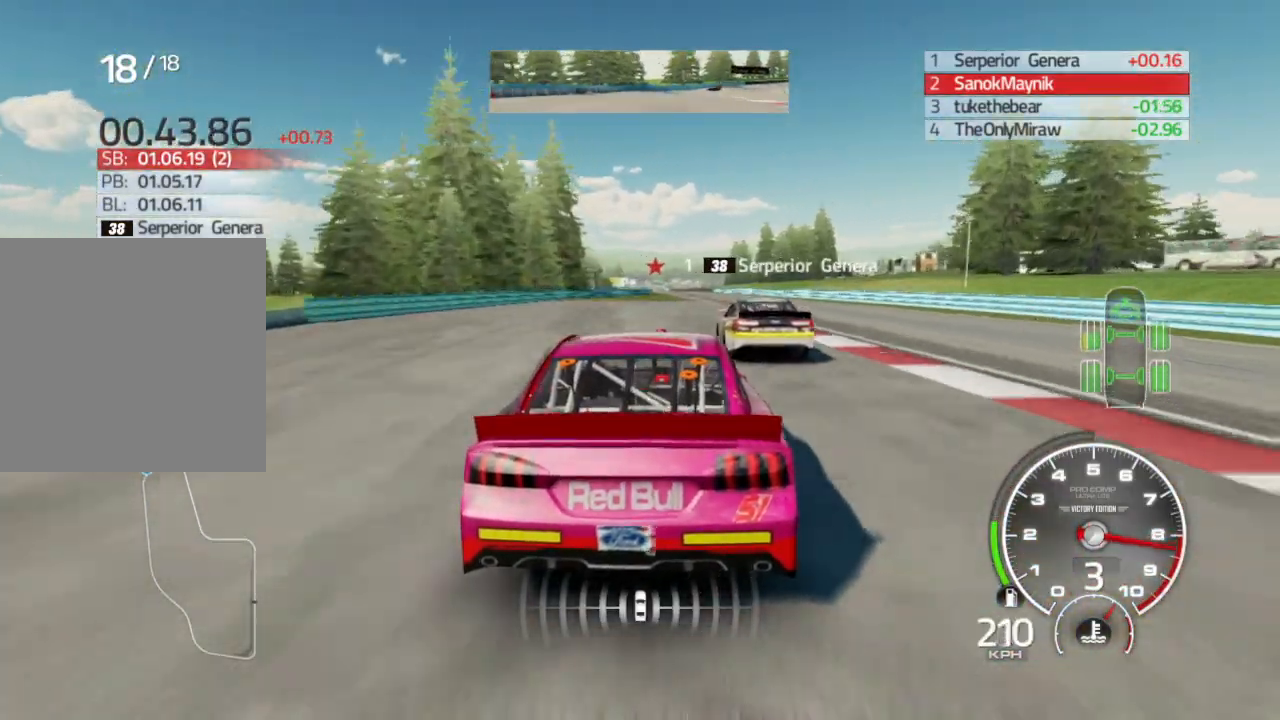
{"buttons": ["R2"], "left_stick": "left", "right_stick": "center", "events": [[50, "left_stick", "right"], [217, "left_stick", "center"], [417, "left_stick", "left"]]}
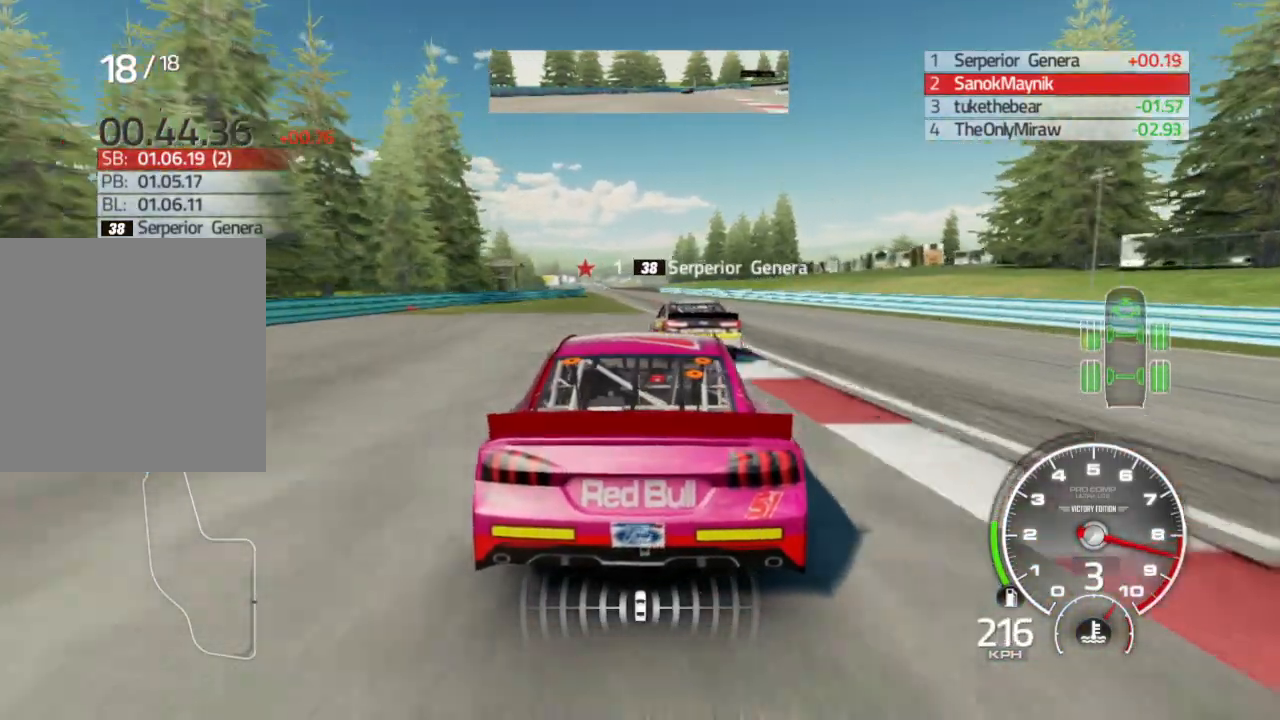
{"buttons": ["R2"], "left_stick": "left", "right_stick": "center", "events": [[167, "left_stick", "center"], [450, "left_stick", "left"]]}
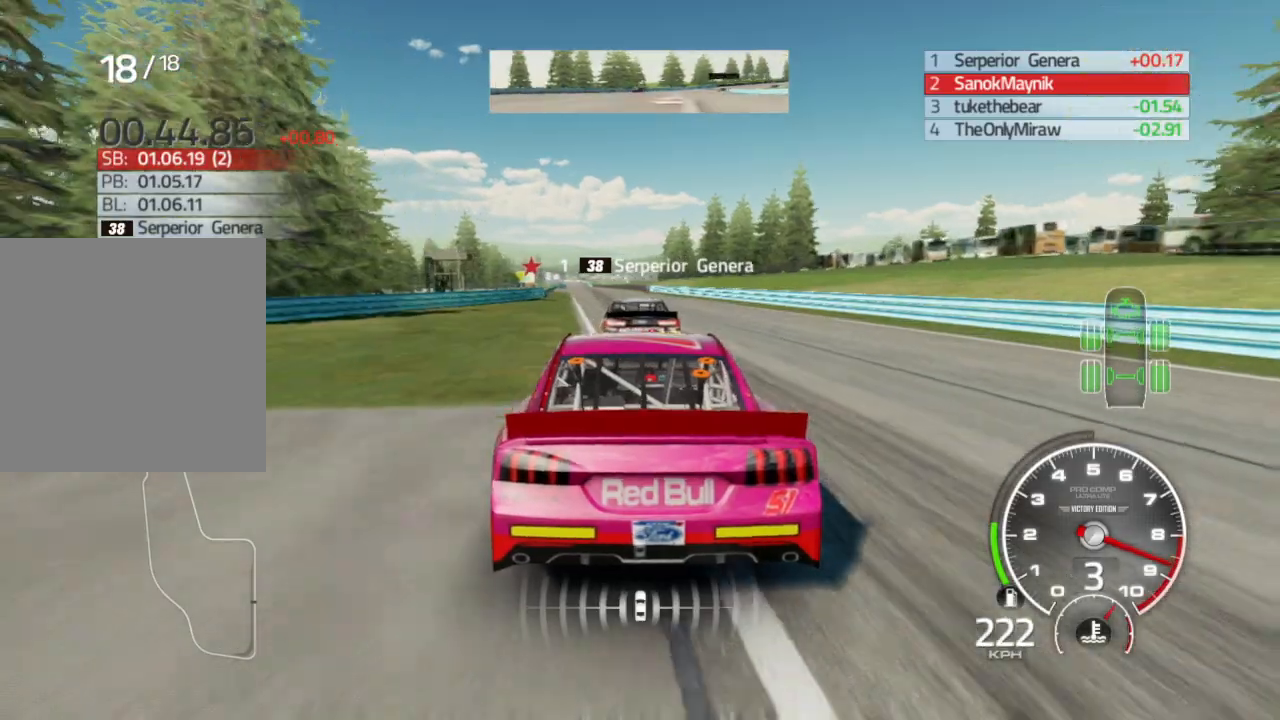
{"buttons": ["R2"], "left_stick": "center", "right_stick": "center", "events": [[167, "left_stick", "center"], [317, "left_stick", "left"], [483, "left_stick", "center"]]}
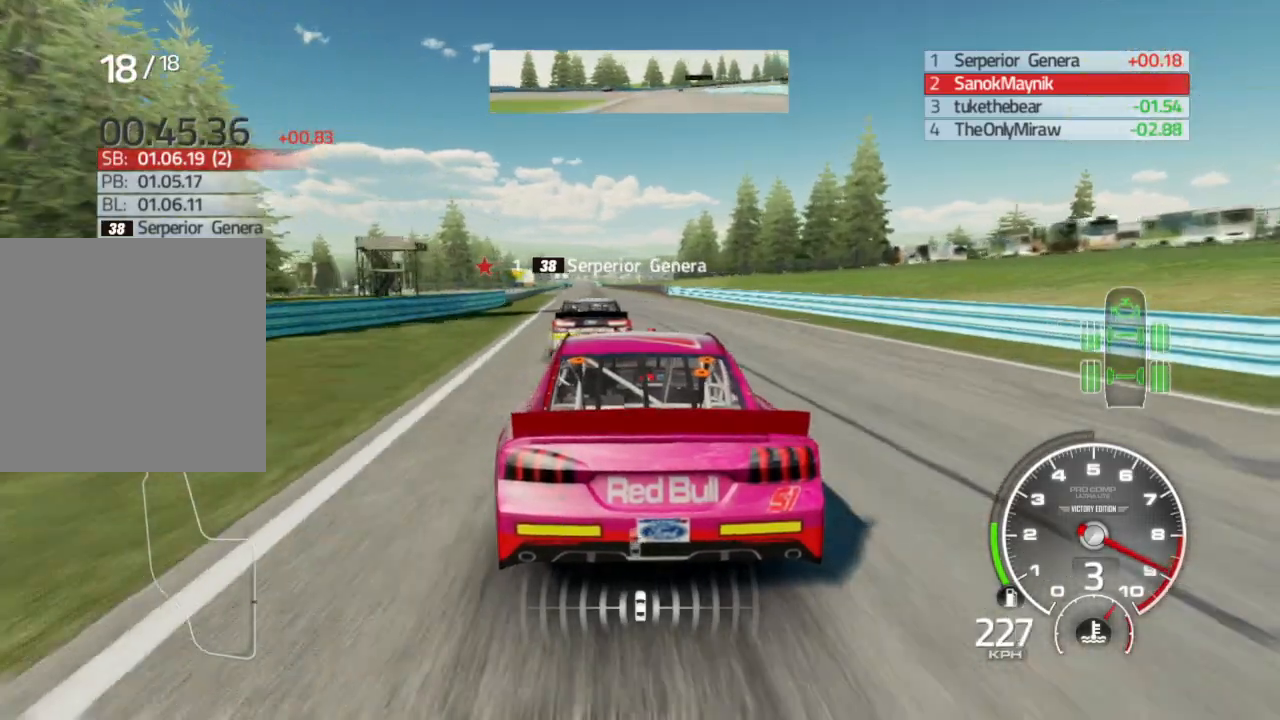
{"buttons": ["R2"], "left_stick": "center", "right_stick": "center", "events": [[133, "left_stick", "left"], [317, "left_stick", "center"]]}
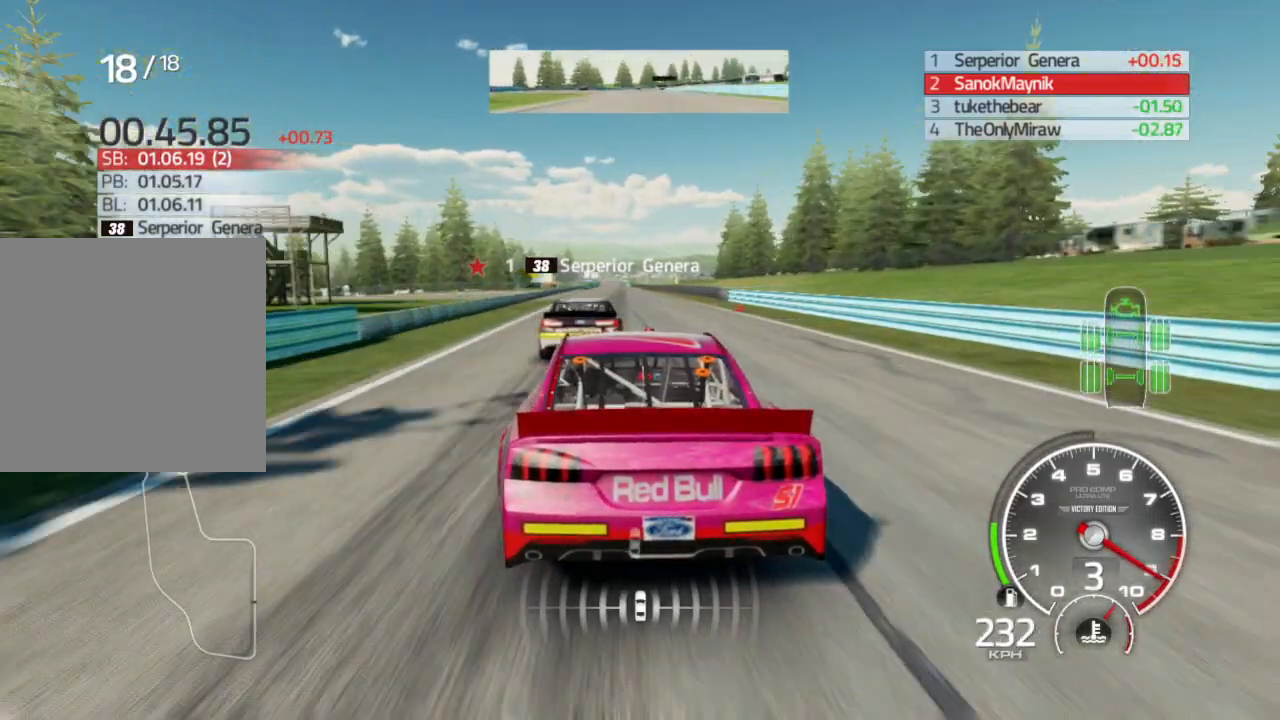
{"buttons": ["R2"], "left_stick": "center", "right_stick": "center", "events": [[200, "left_stick", "down-right"], [333, "left_stick", "center"]]}
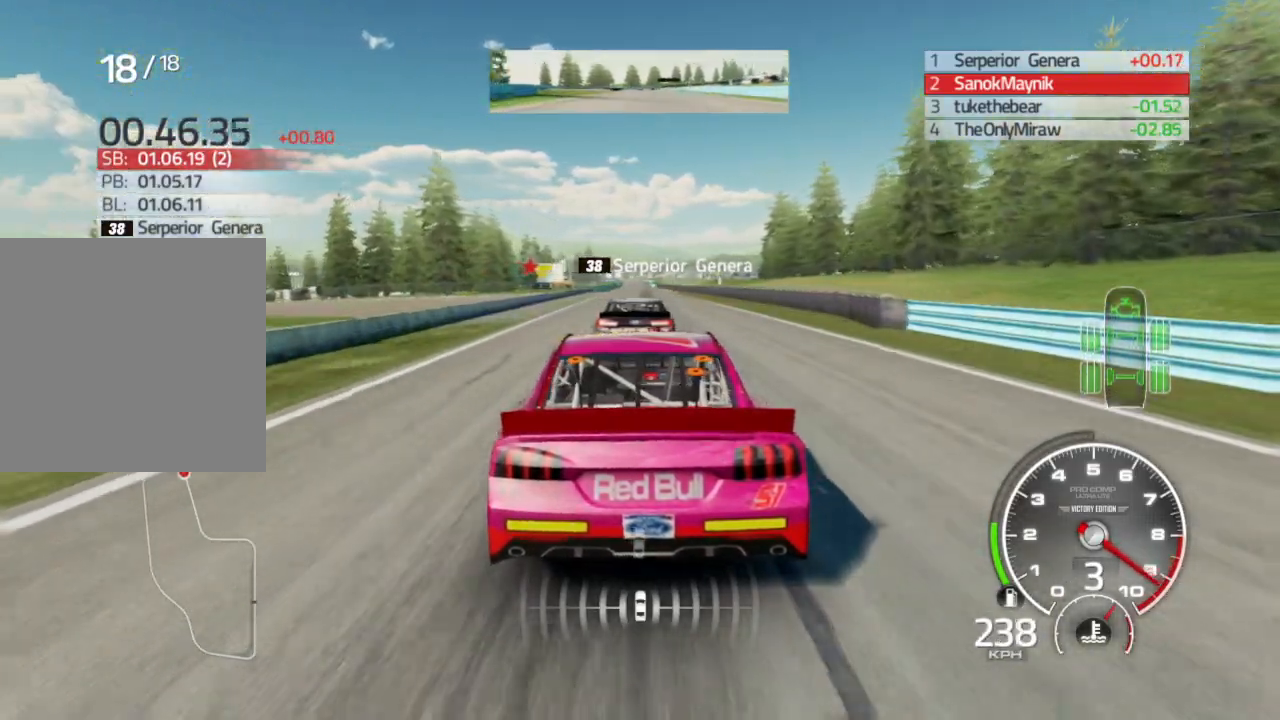
{"buttons": ["A", "R2"], "left_stick": "center", "right_stick": "center", "events": [[450, "A", "down"]]}
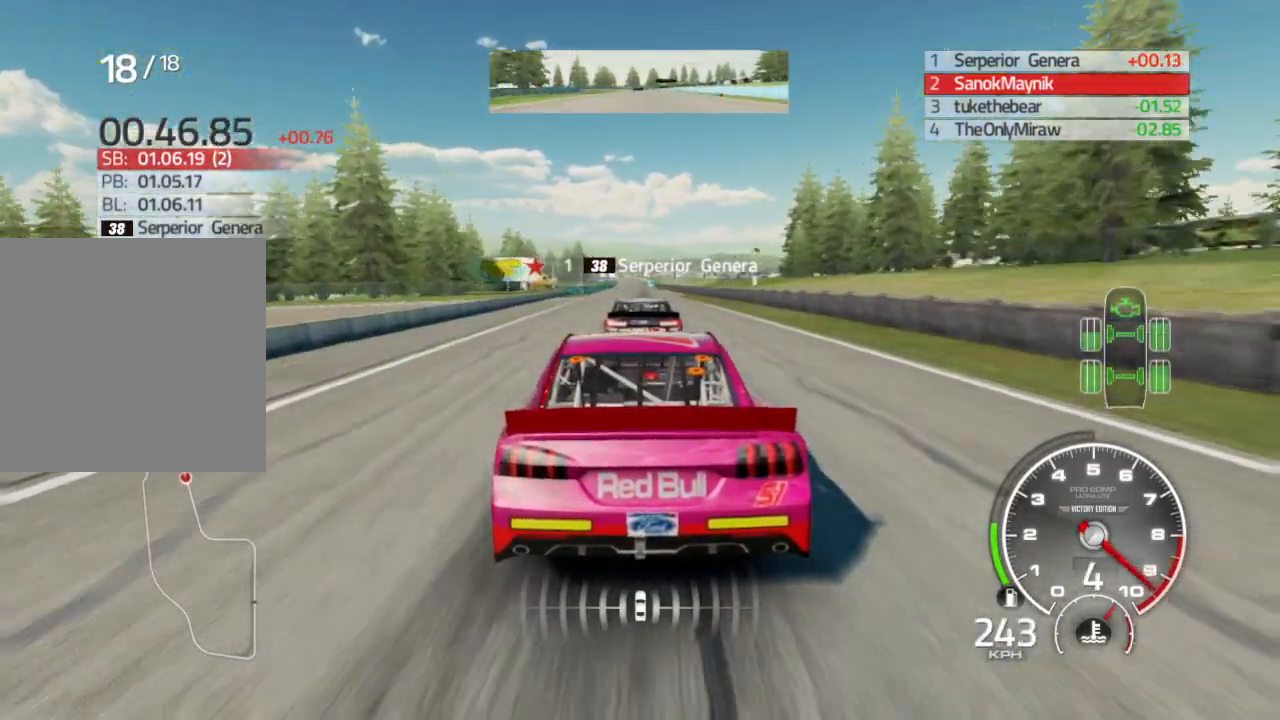
{"buttons": ["R2"], "left_stick": "center", "right_stick": "center", "events": [[33, "A", "up"]]}
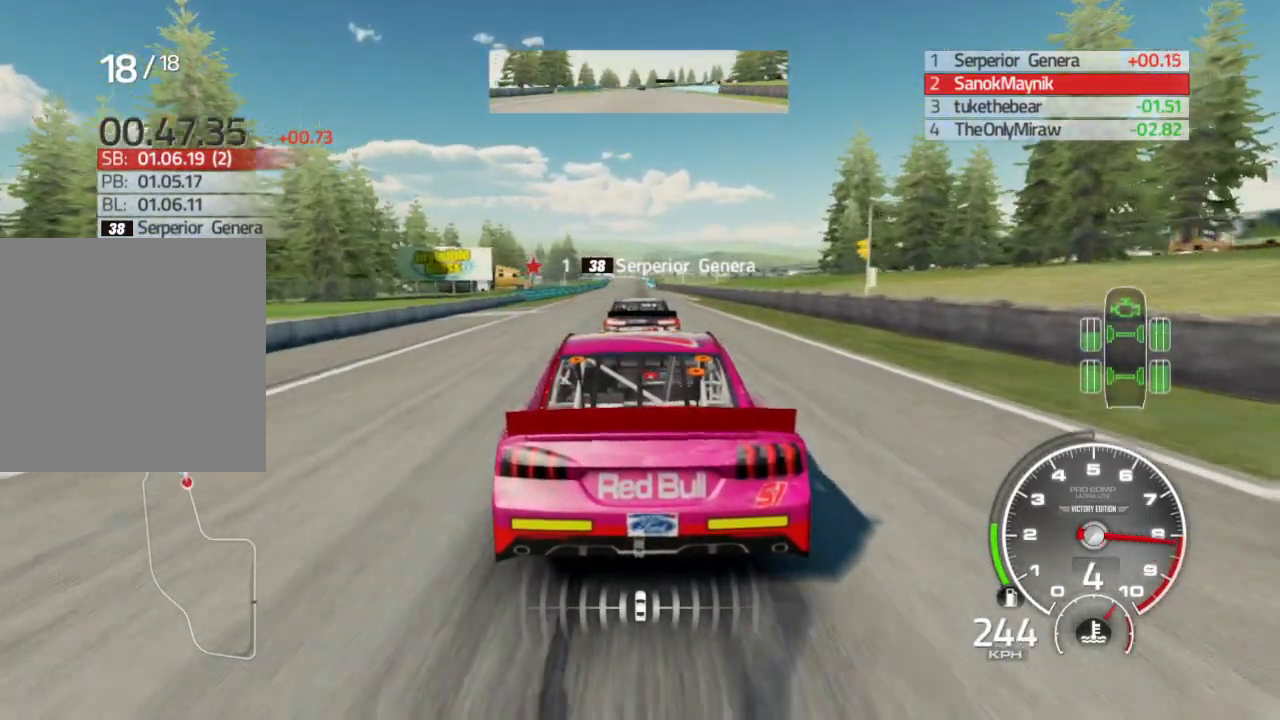
{"buttons": ["R2"], "left_stick": "center", "right_stick": "center", "events": []}
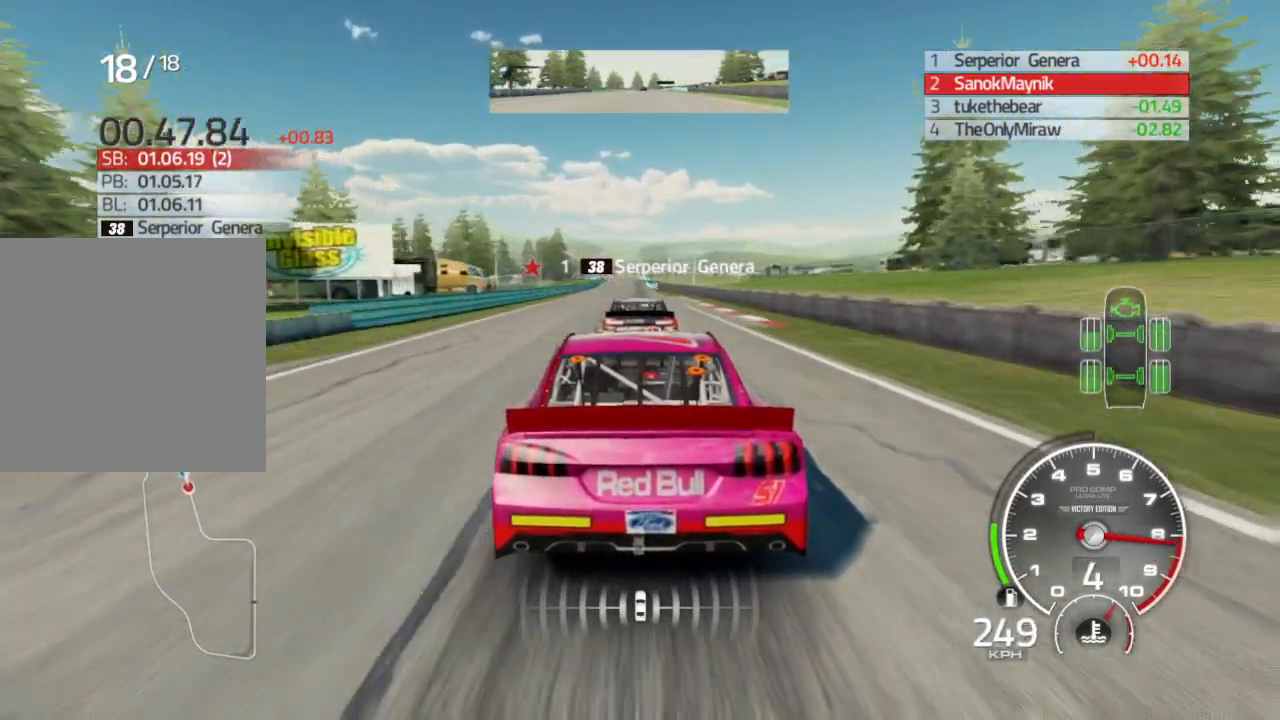
{"buttons": ["R2"], "left_stick": "left", "right_stick": "center", "events": [[433, "left_stick", "left"]]}
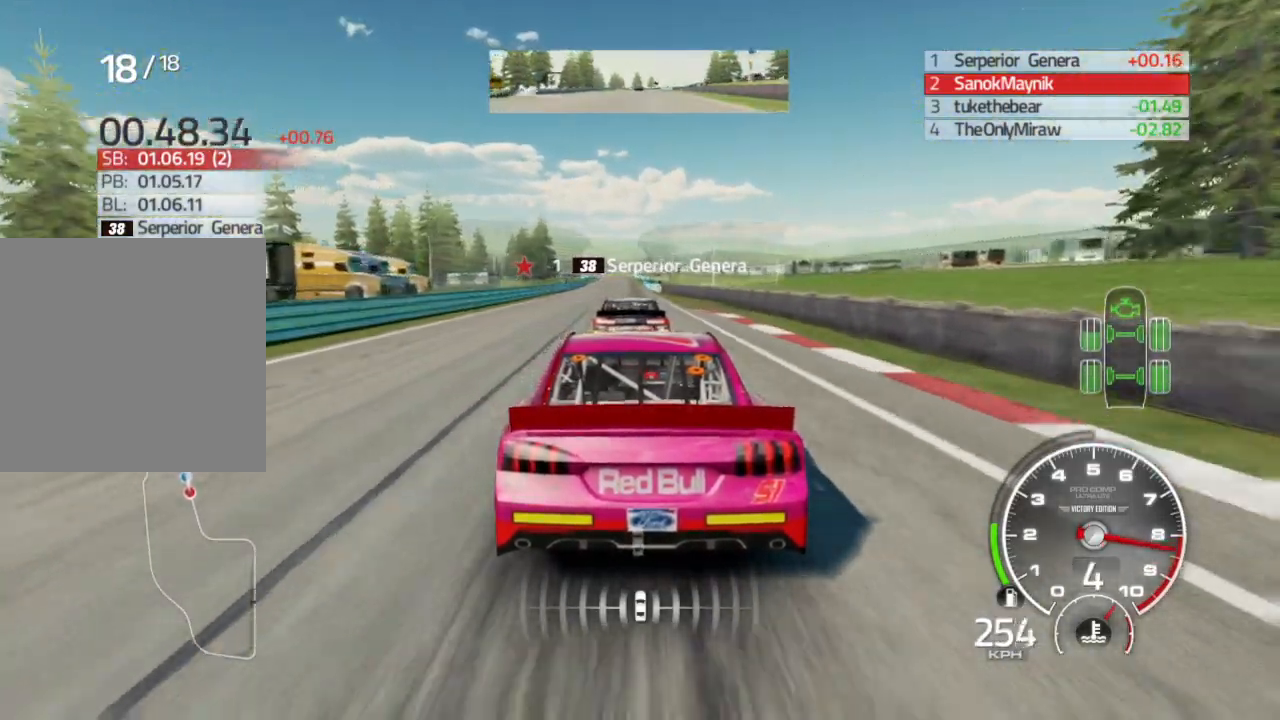
{"buttons": ["R2"], "left_stick": "center", "right_stick": "center", "events": [[83, "left_stick", "center"]]}
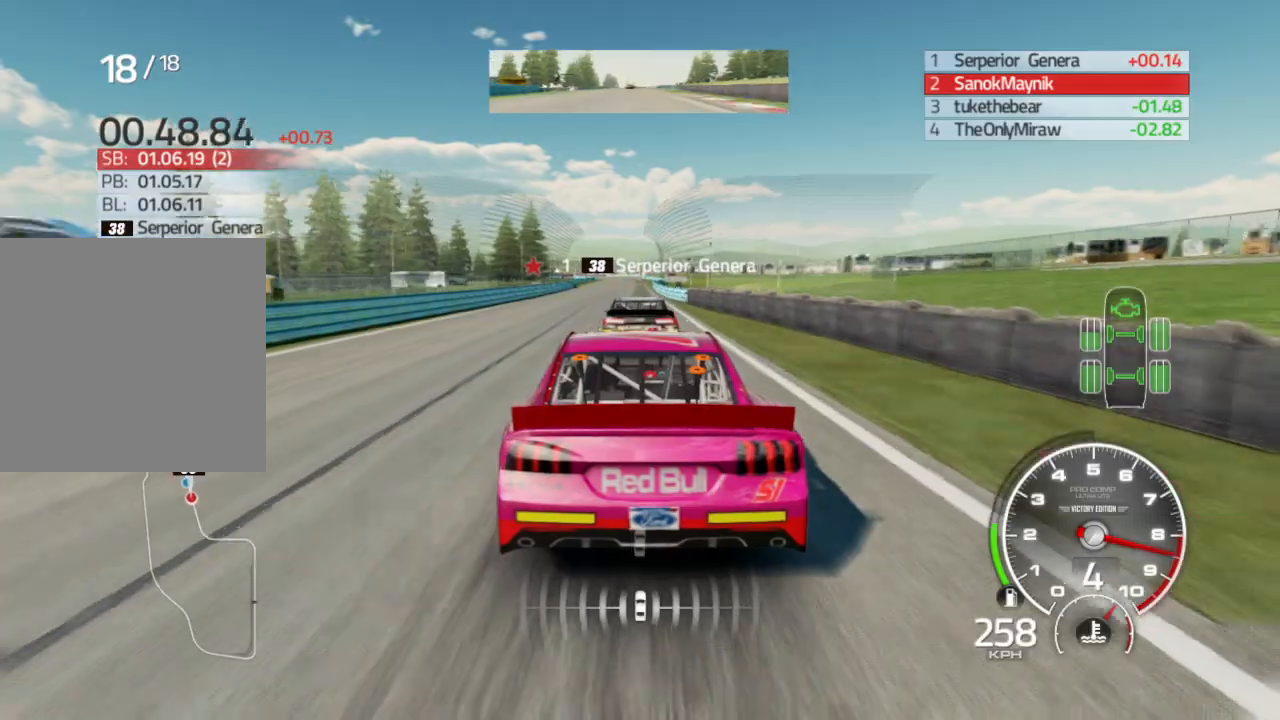
{"buttons": ["R2"], "left_stick": "center", "right_stick": "center", "events": [[33, "left_stick", "down-right"], [117, "left_stick", "center"], [183, "left_stick", "left"], [250, "left_stick", "center"]]}
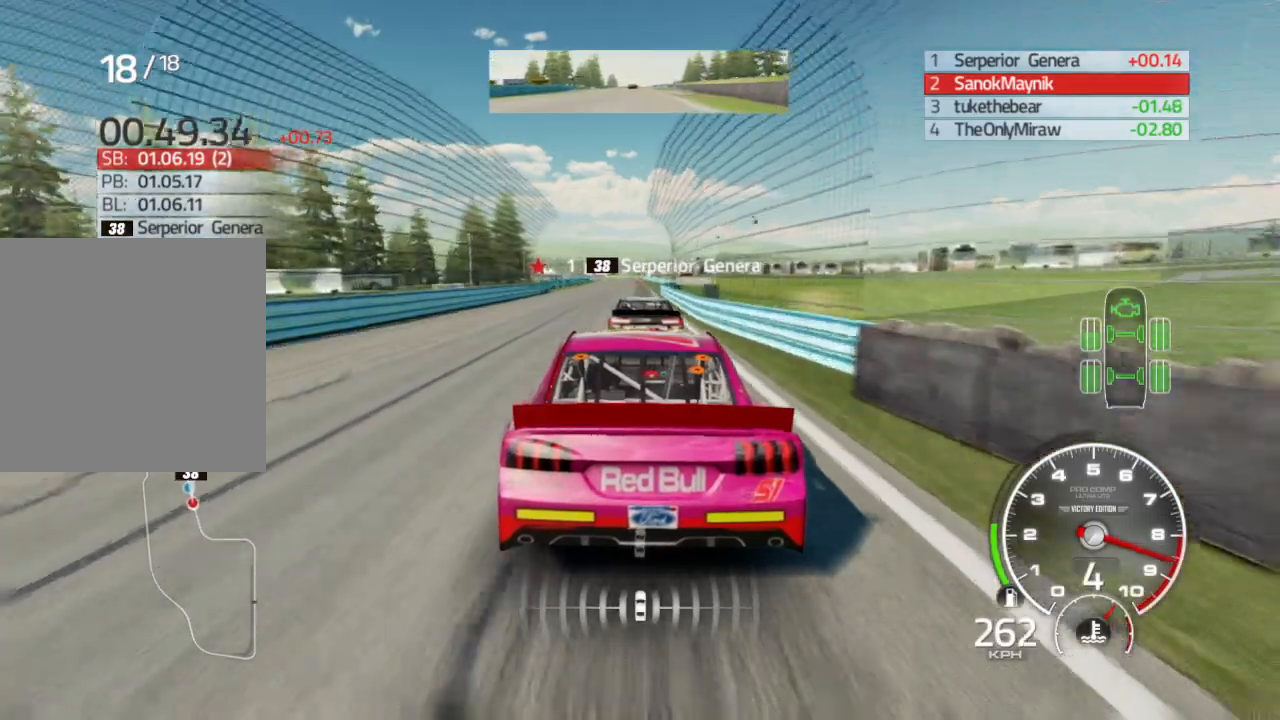
{"buttons": ["R2"], "left_stick": "left", "right_stick": "center", "events": [[67, "left_stick", "right"], [133, "left_stick", "center"], [500, "left_stick", "left"]]}
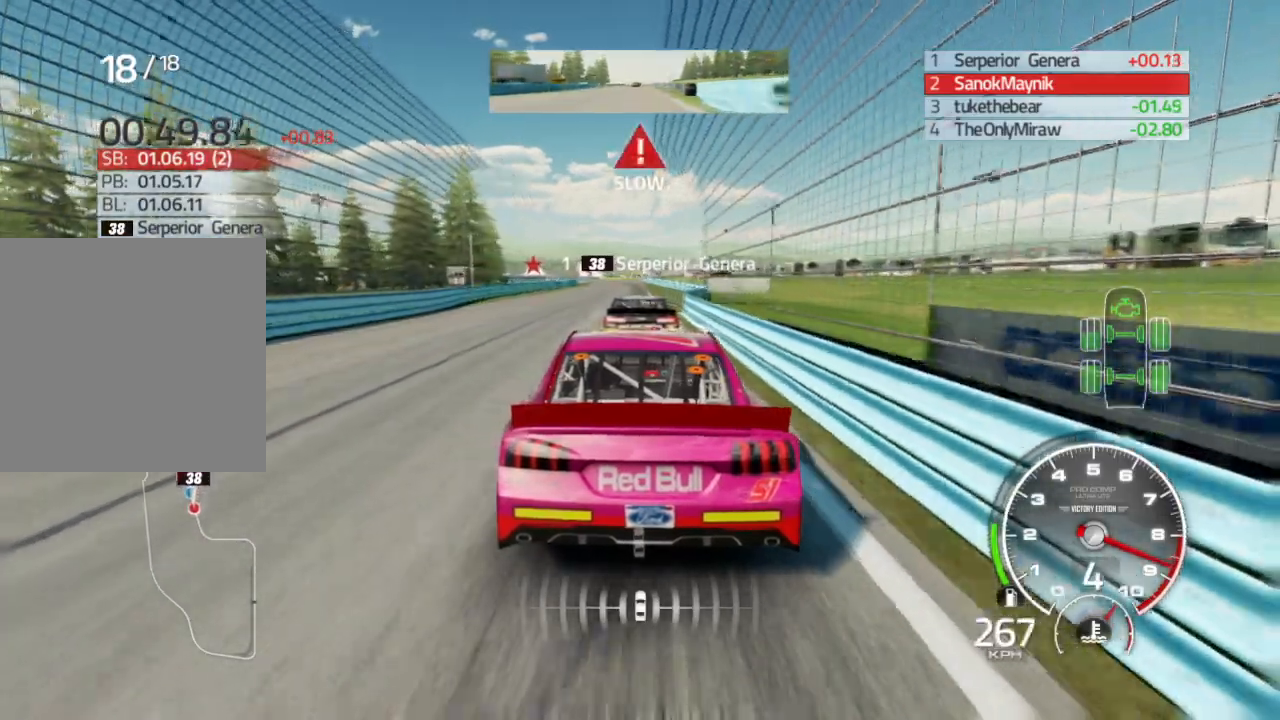
{"buttons": ["L2"], "left_stick": "center", "right_stick": "center", "events": [[50, "left_stick", "center"], [133, "L2", "down"], [200, "R2", "up"], [233, "left_stick", "left"], [317, "left_stick", "center"]]}
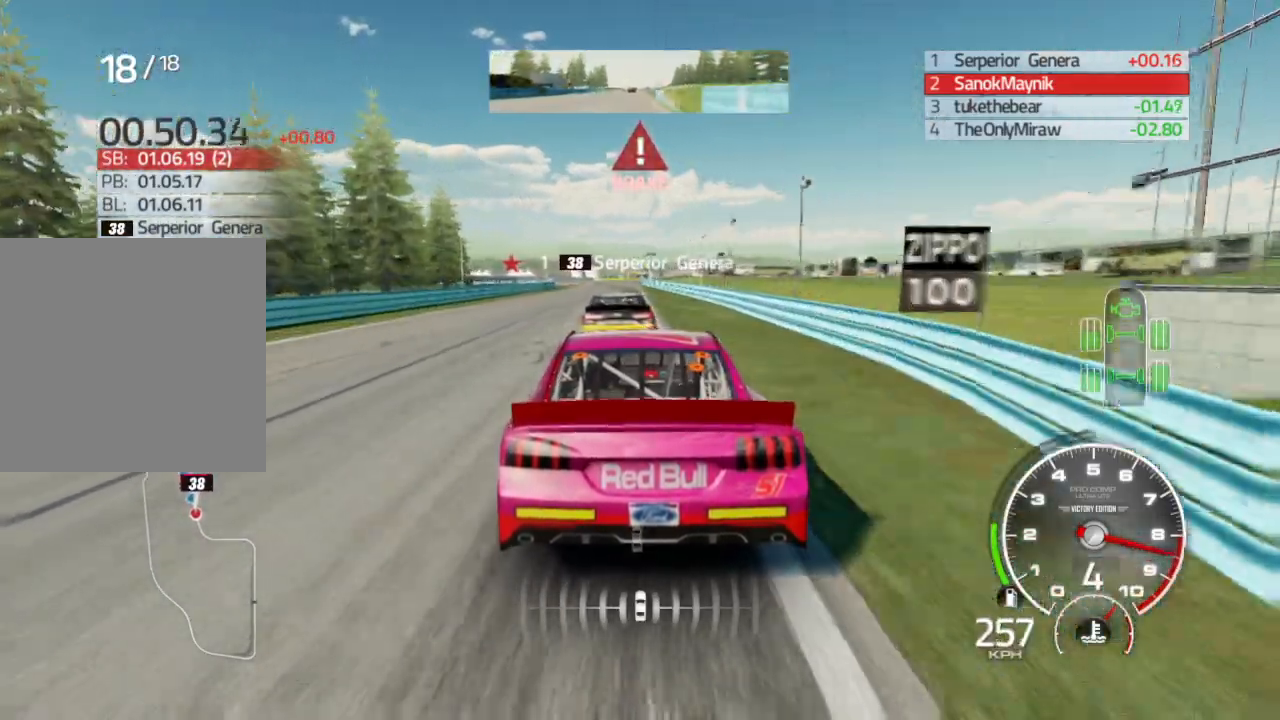
{"buttons": ["L2"], "left_stick": "left", "right_stick": "center", "events": [[50, "left_stick", "left"], [150, "left_stick", "center"], [200, "X", "down"], [350, "X", "up"], [350, "left_stick", "left"]]}
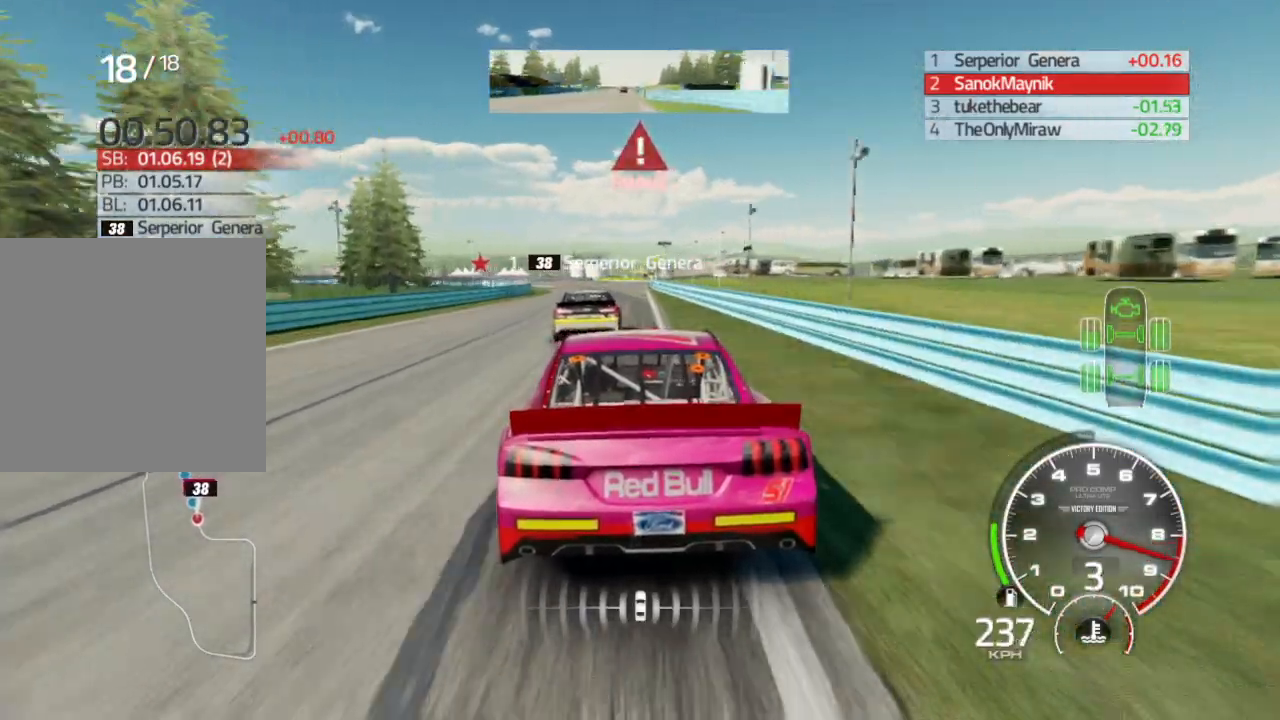
{"buttons": ["L2"], "left_stick": "left", "right_stick": "center", "events": [[33, "left_stick", "center"], [233, "left_stick", "left"]]}
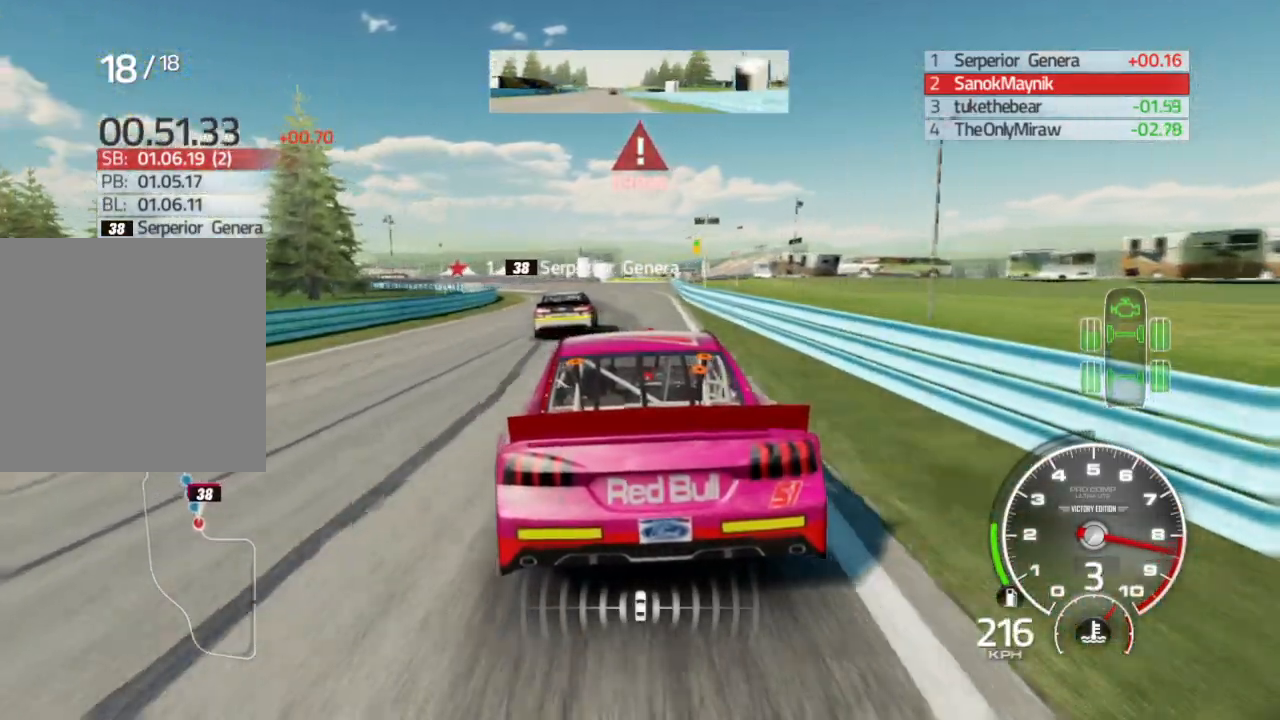
{"buttons": ["L2"], "left_stick": "left", "right_stick": "center", "events": [[150, "L2", "up"], [483, "L2", "down"]]}
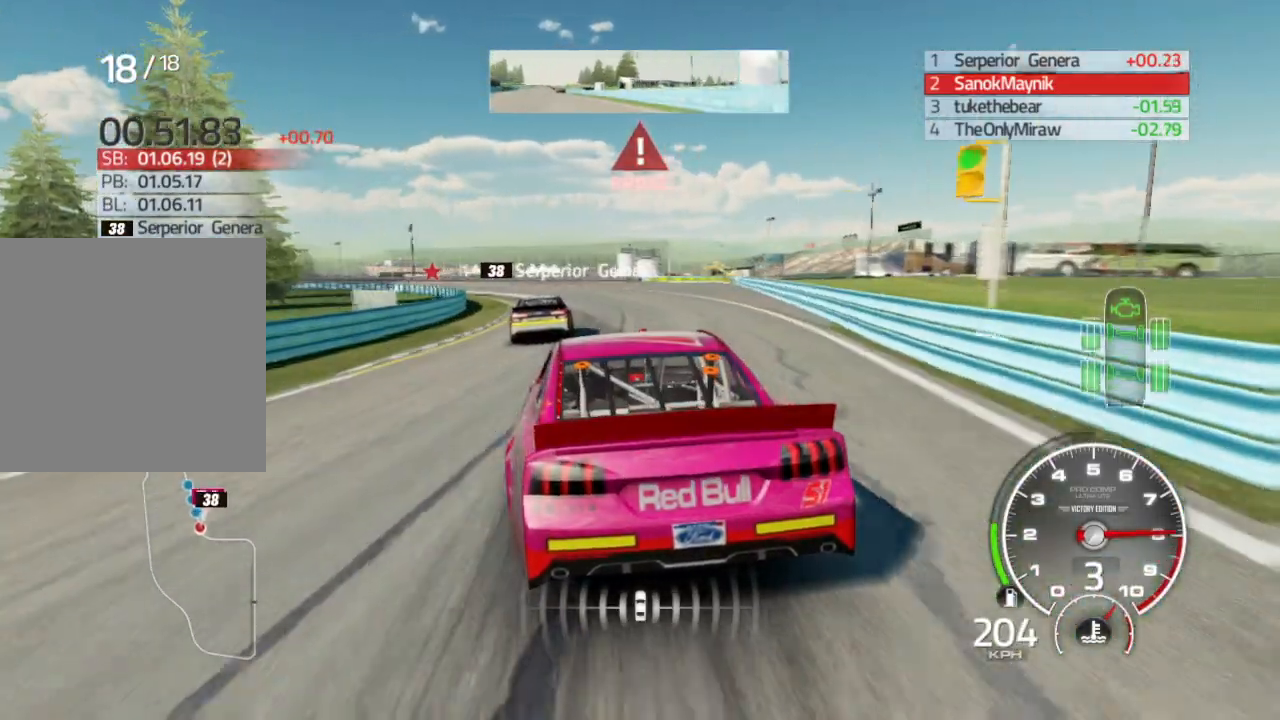
{"buttons": [], "left_stick": "left", "right_stick": "center", "events": [[100, "L2", "up"], [183, "L2", "down"], [283, "L2", "up"], [367, "L2", "down"], [467, "L2", "up"]]}
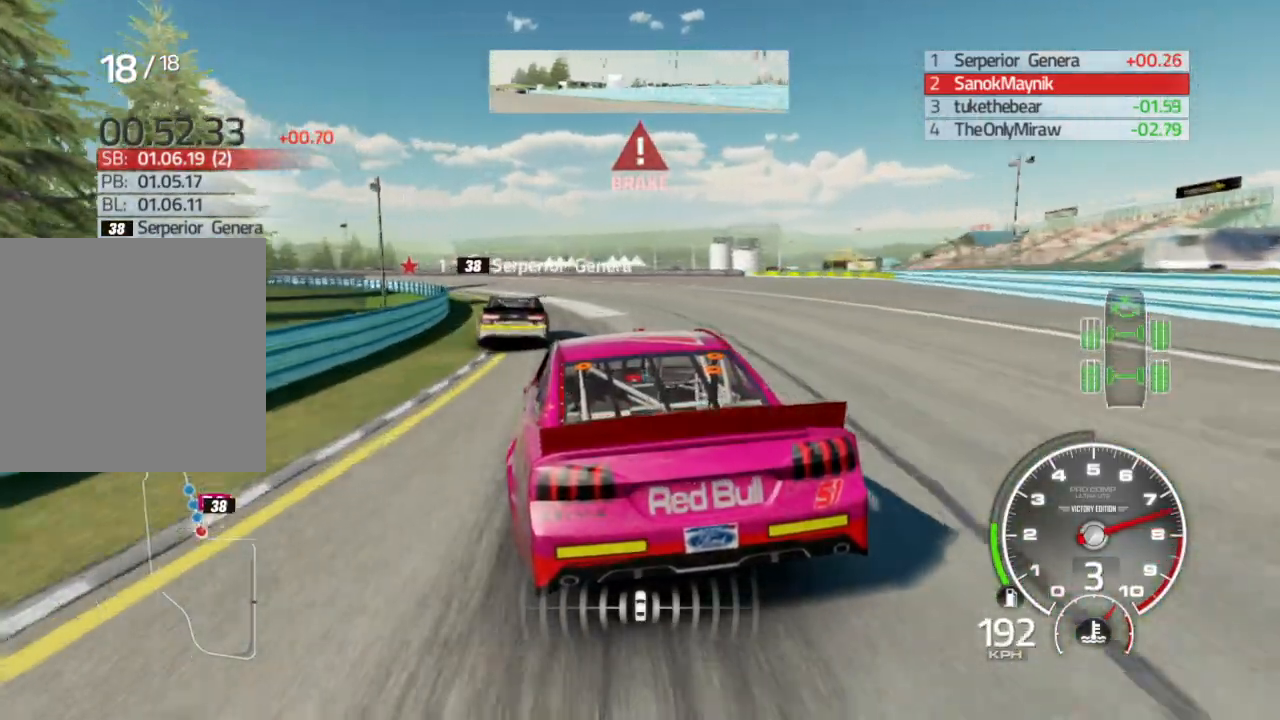
{"buttons": [], "left_stick": "left", "right_stick": "center", "events": [[67, "L2", "down"], [150, "L2", "up"]]}
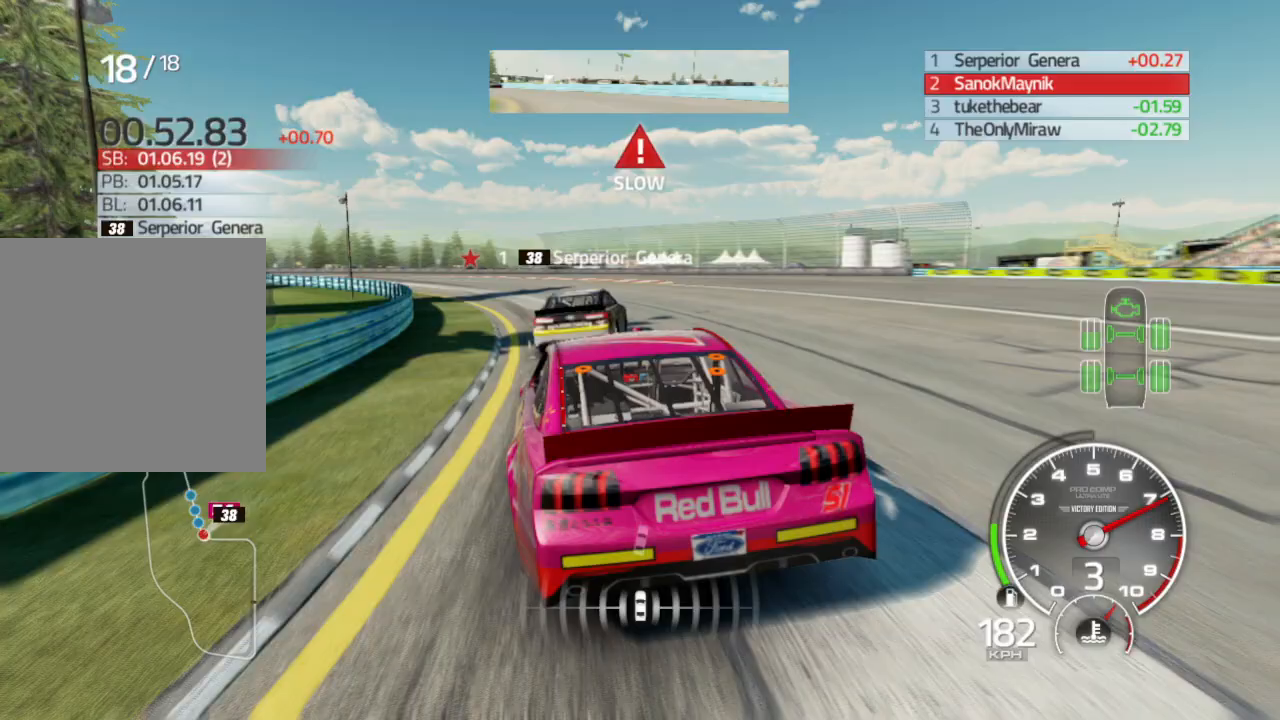
{"buttons": [], "left_stick": "left", "right_stick": "center", "events": []}
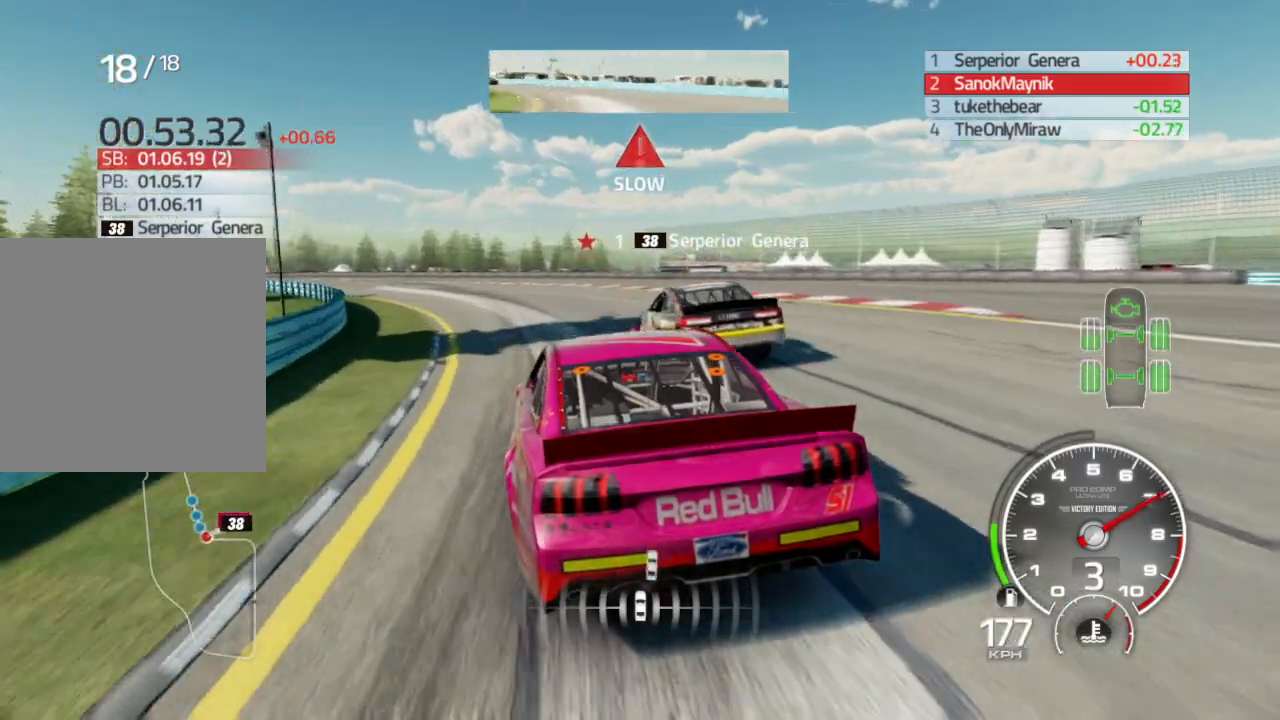
{"buttons": [], "left_stick": "left", "right_stick": "center", "events": [[200, "X", "down"], [283, "X", "up"]]}